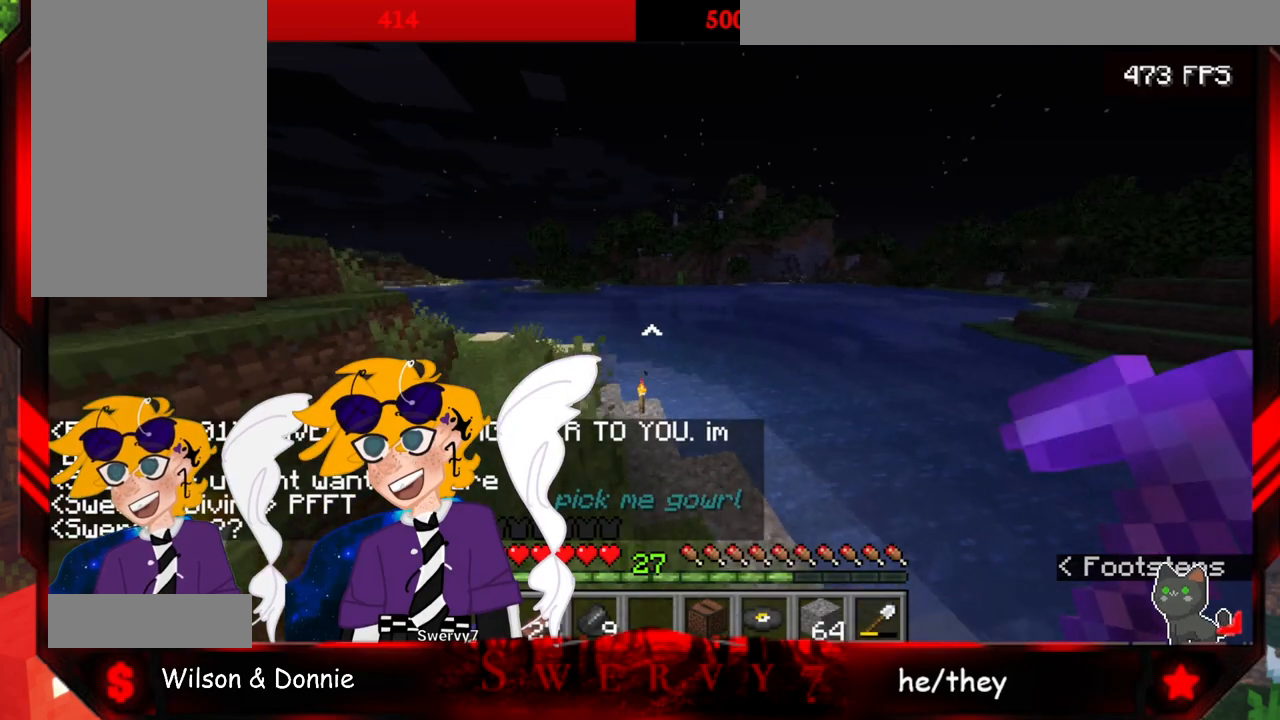
Gameplay with keyboard and mouse; each line is a JSON object with the keys and mouse buttons held at the frame after it. "events" lists presses ("down") and releases ("up") of "a", "d", "s", "space", "w", "mouse_left" and "mouse_right" between this image and that frame as [ms after this image, input, new state], when the widget could be followed in between. "mouse_left", "mouse_right" = the "left", "right" buttons of the "mouse" list. No other keys are recorded. Fast repeated clicks can show as one long hold. Mouse movement is not recorded.
{"keys": ["a", "space", "w"], "mouse": [], "events": [[50, "a", "down"], [133, "space", "up"], [300, "space", "down"]]}
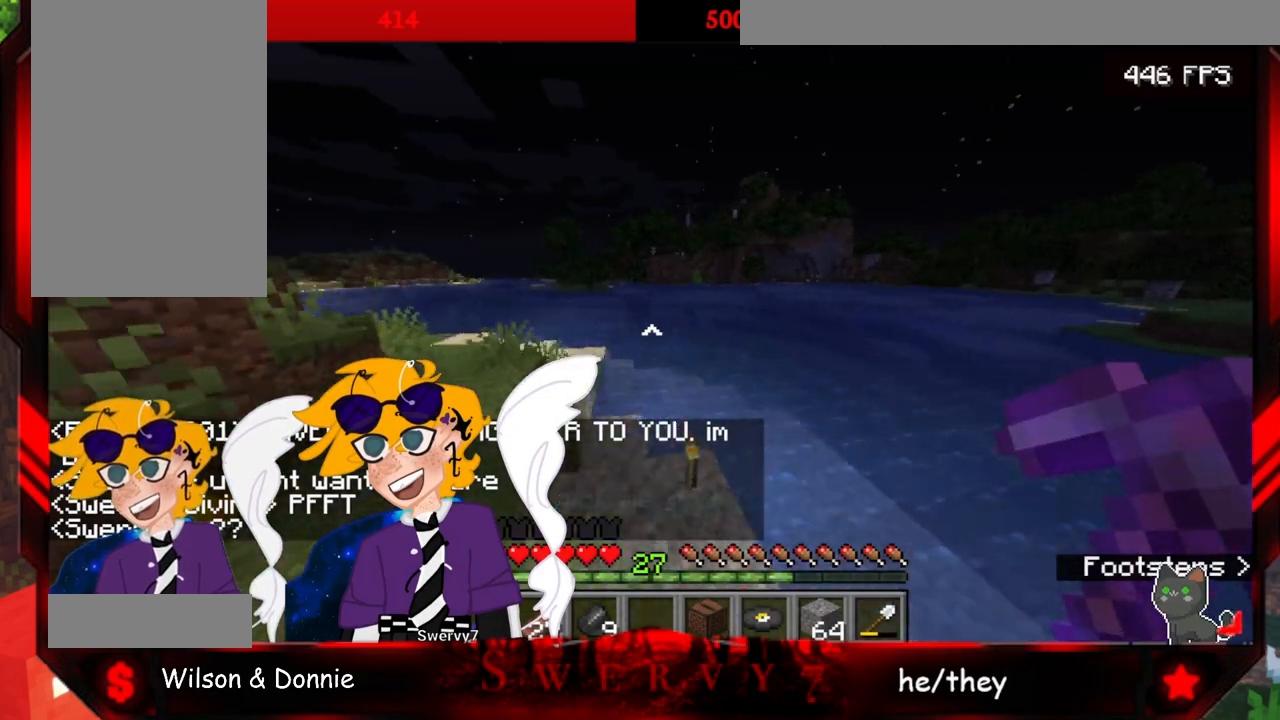
{"keys": ["a", "w"], "mouse": [], "events": [[200, "w", "up"], [233, "space", "up"], [483, "w", "down"]]}
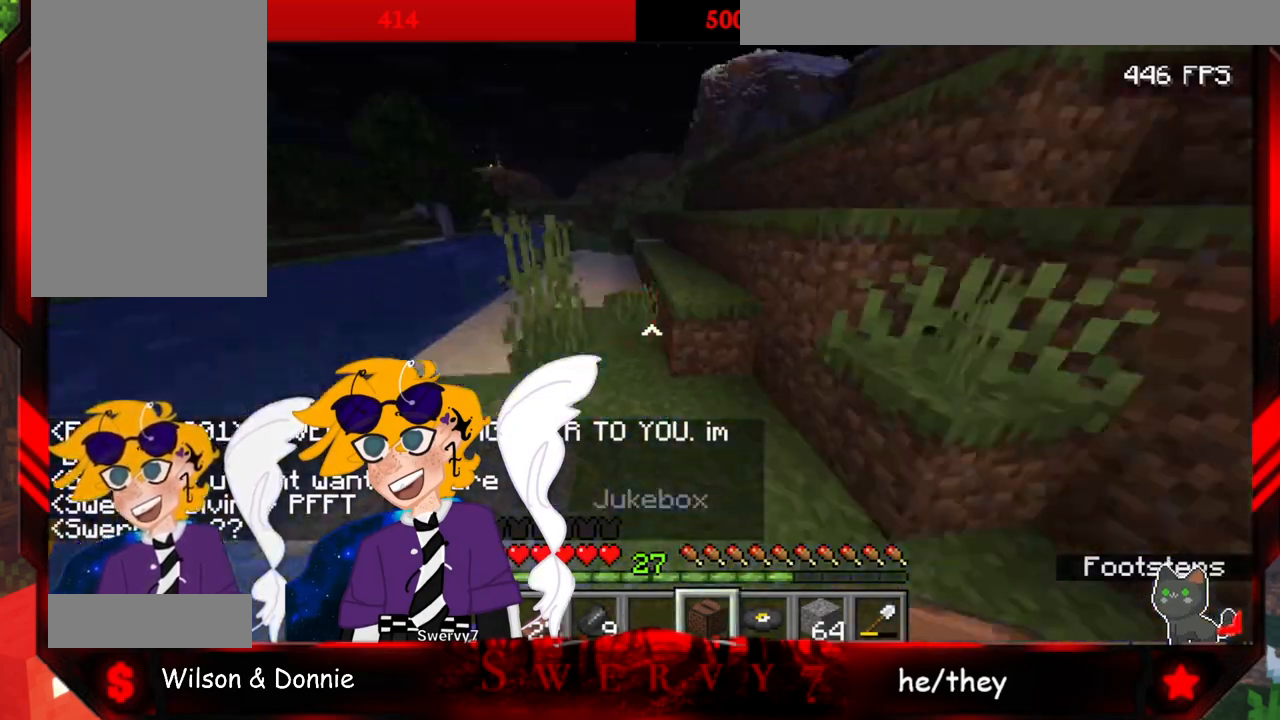
{"keys": ["space", "w"], "mouse": [], "events": [[17, "a", "up"], [150, "space", "down"]]}
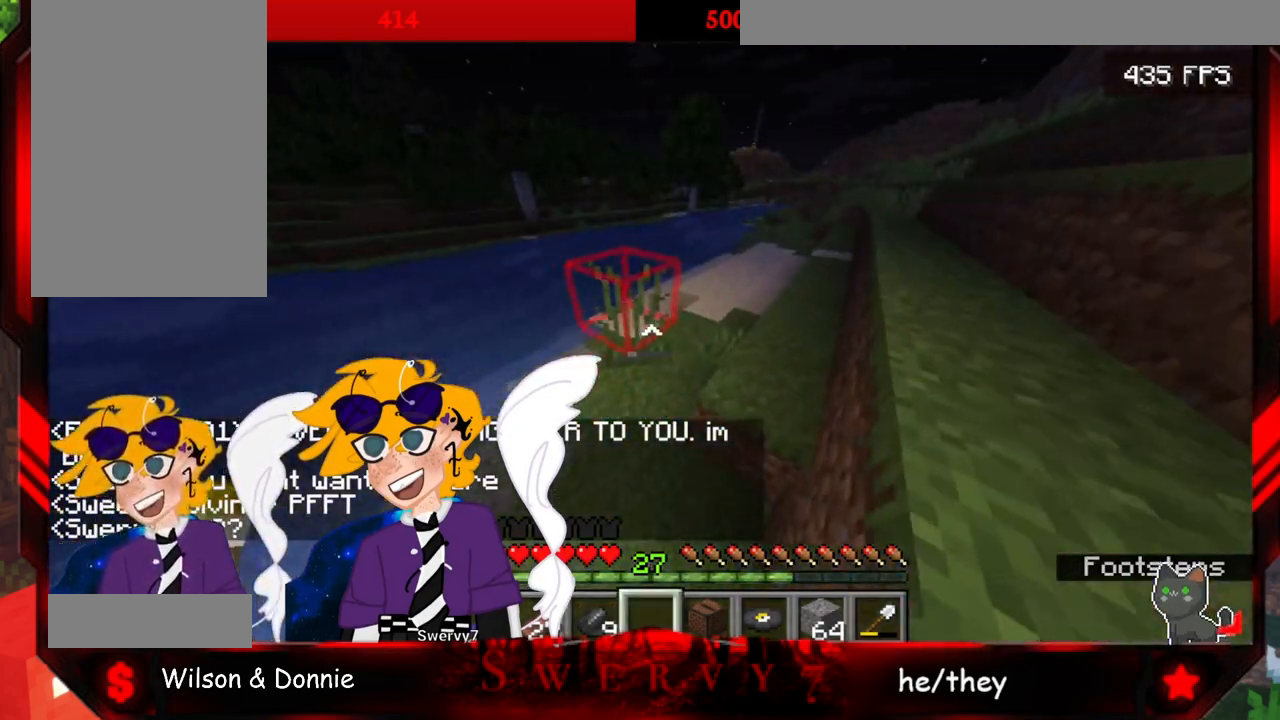
{"keys": ["space", "w"], "mouse": [], "events": []}
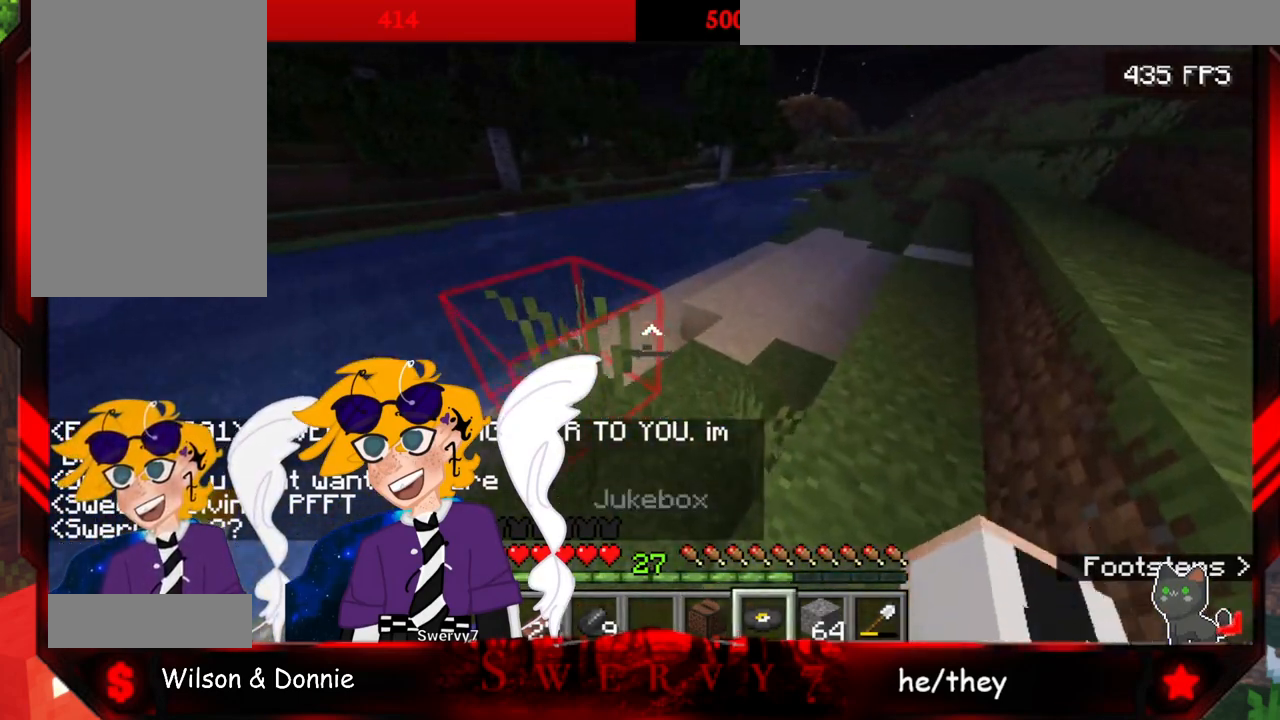
{"keys": ["a", "space", "w"], "mouse": [], "events": [[217, "a", "down"]]}
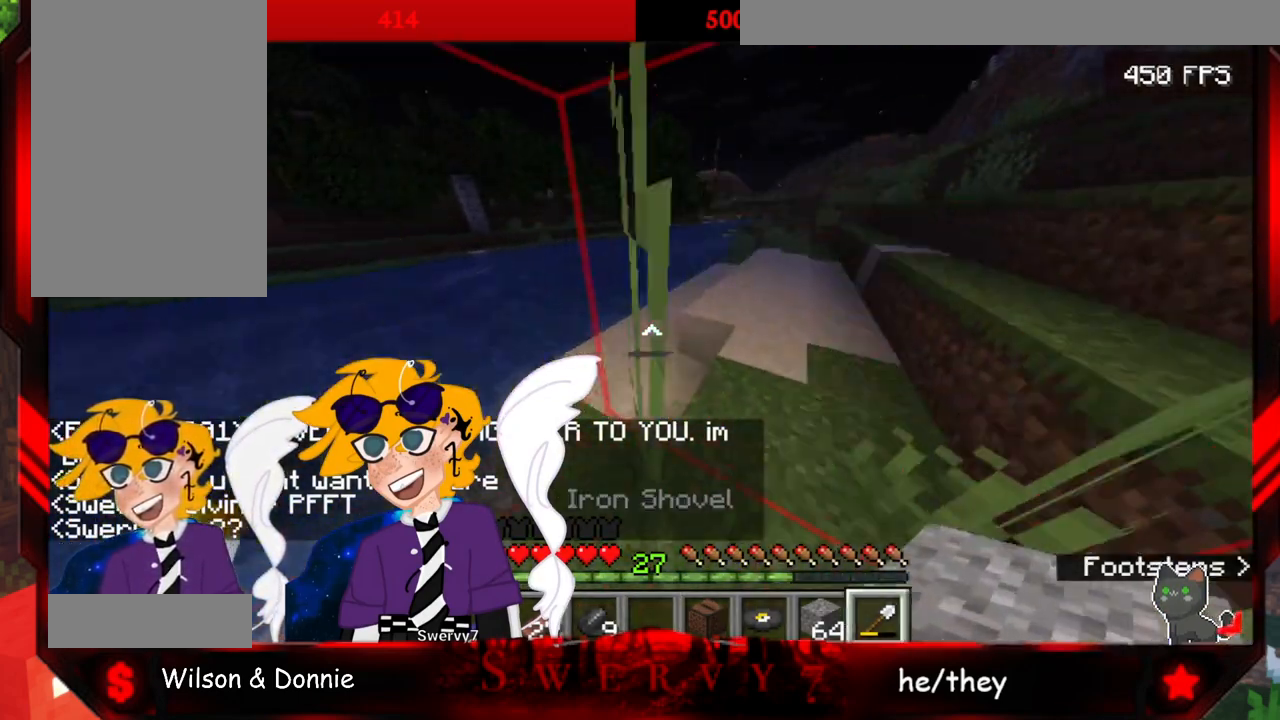
{"keys": ["w"], "mouse": [], "events": [[200, "space", "up"], [483, "a", "up"]]}
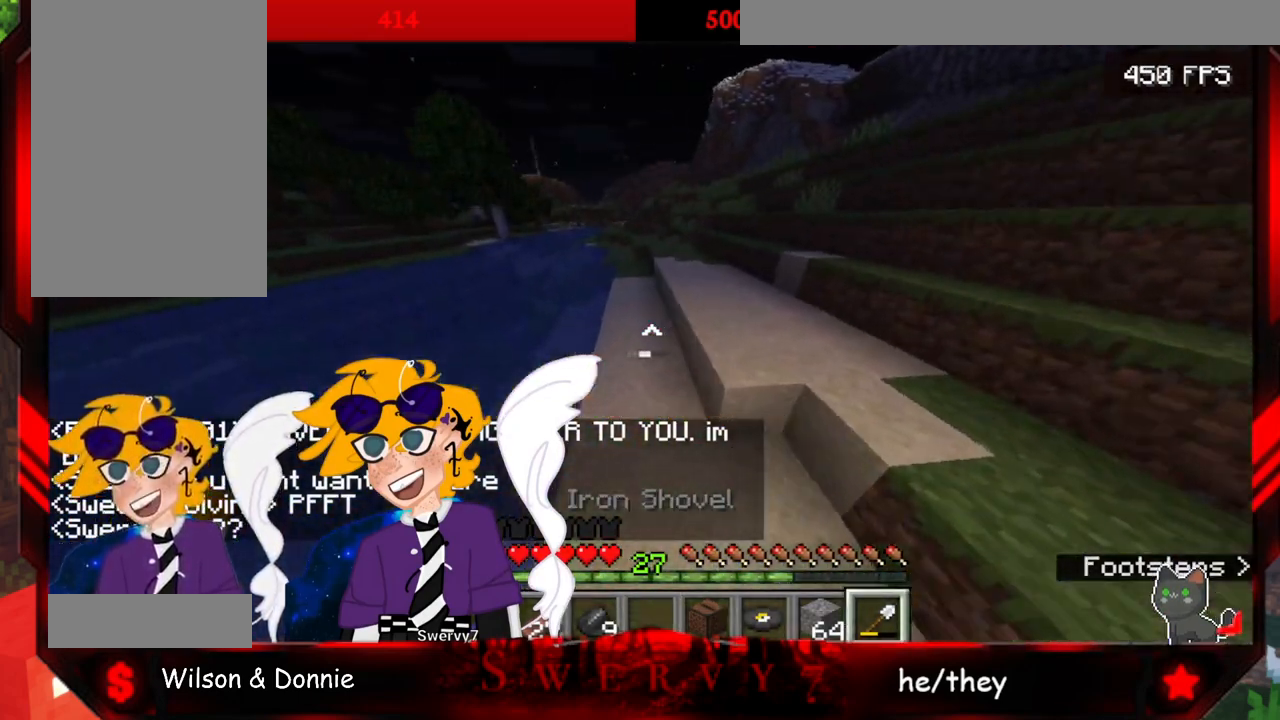
{"keys": [], "mouse": [], "events": [[117, "w", "up"]]}